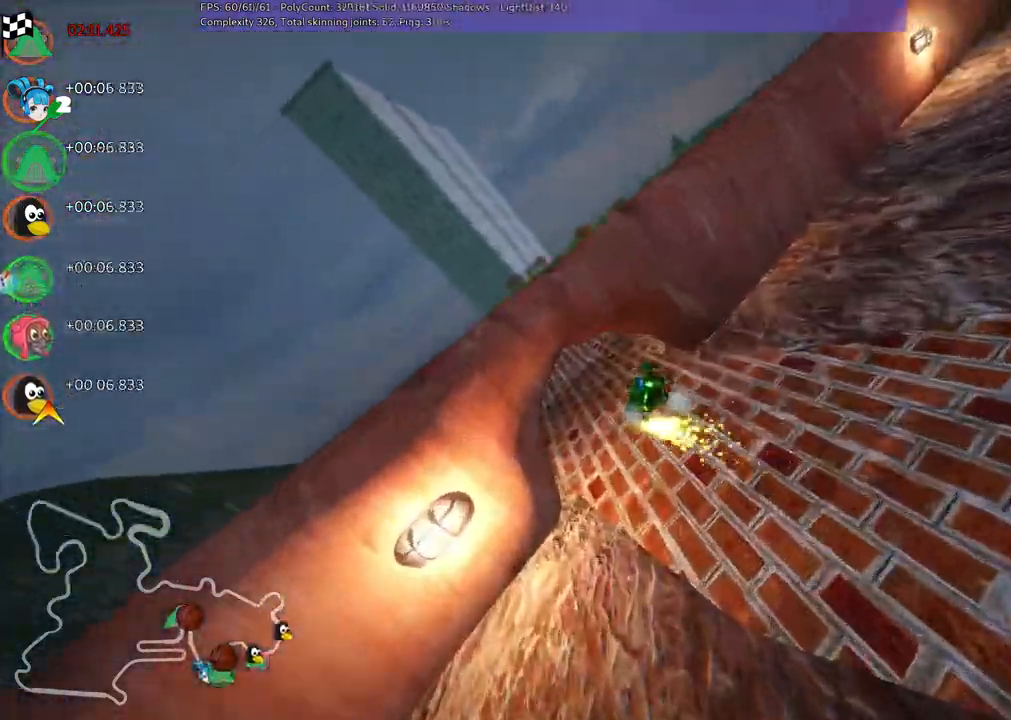
Gameplay with keyboard; each line is a JSON object with the keys held at the frame after it. "events" lists presses ("down") and releases ("up") of ".", "/", "alt_r", "b", "c", "comma", "ctrl_r", "d", "down", "f", "g", "h", "j", "k", "l", "left", "m", "n", "quote", "return", "right", "semicolon", "shift_r", "space", "super", "up" and "v" between this image and that frame as [ms after this image, input, new state], when the widget could be followed in between. No other keys are recorded. Mouse input is not recorded.
{"keys": ["left", "m", "n", "up"], "events": [[500, "n", "down"]]}
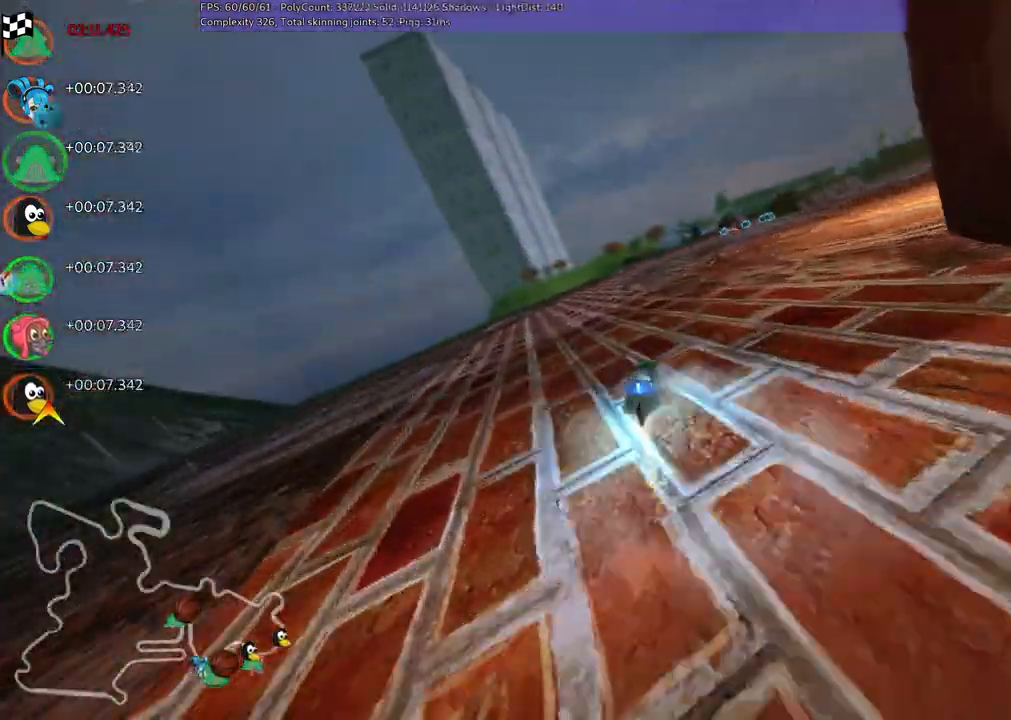
{"keys": ["left", "m", "up"], "events": [[150, "n", "up"]]}
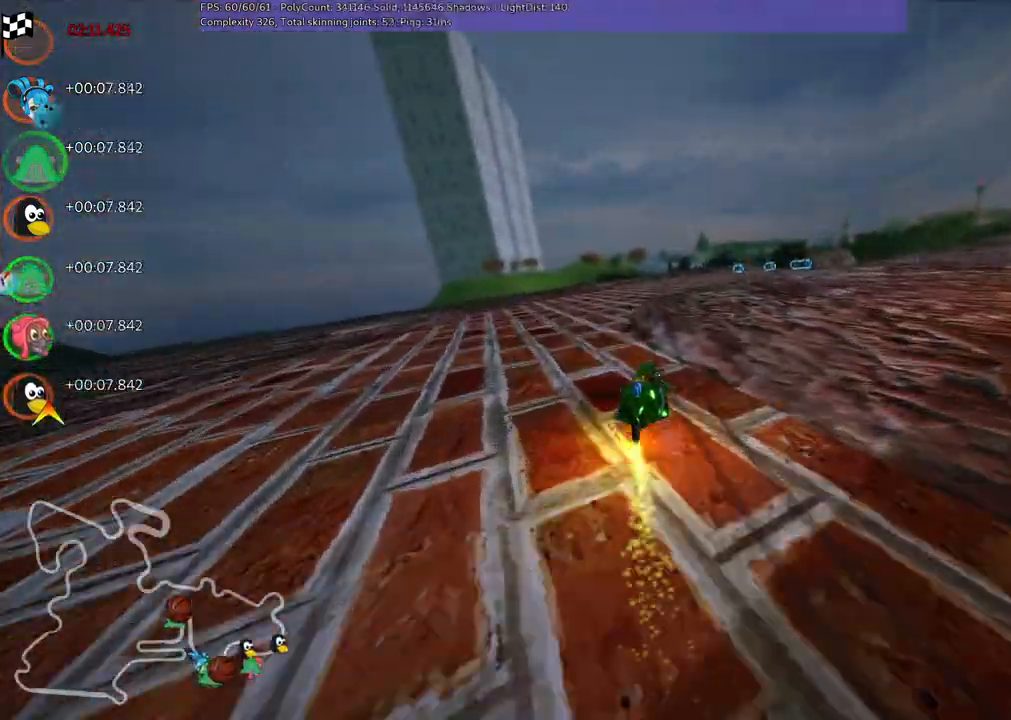
{"keys": ["left", "m", "right", "up"], "events": [[167, "right", "down"]]}
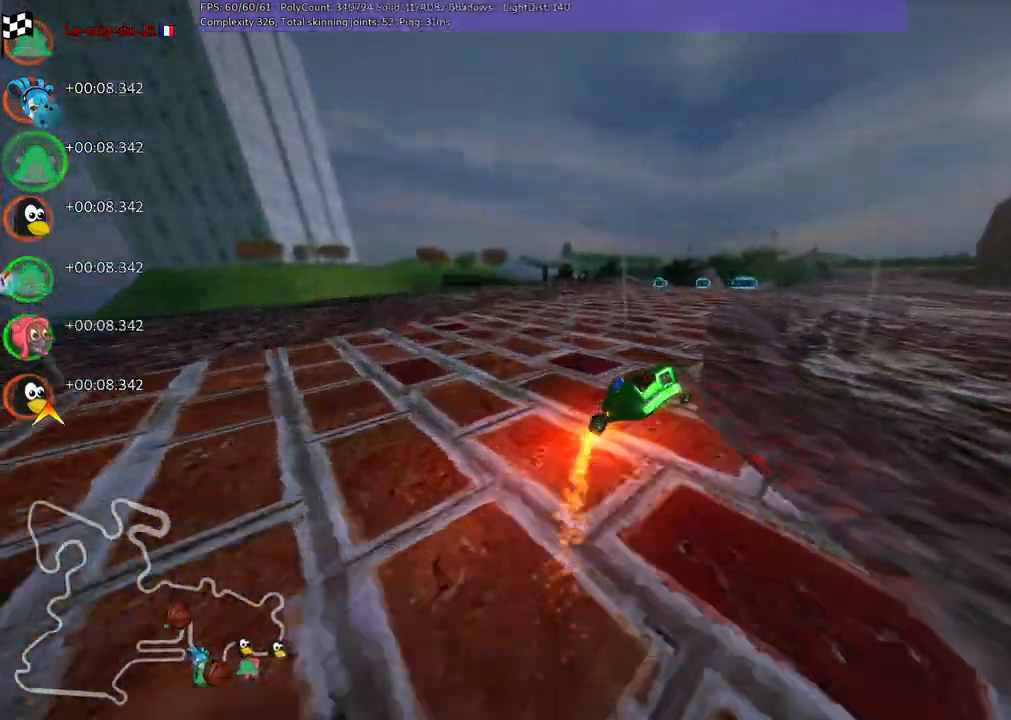
{"keys": ["left", "up"], "events": [[383, "left", "up"], [383, "m", "up"], [383, "right", "up"], [483, "left", "down"]]}
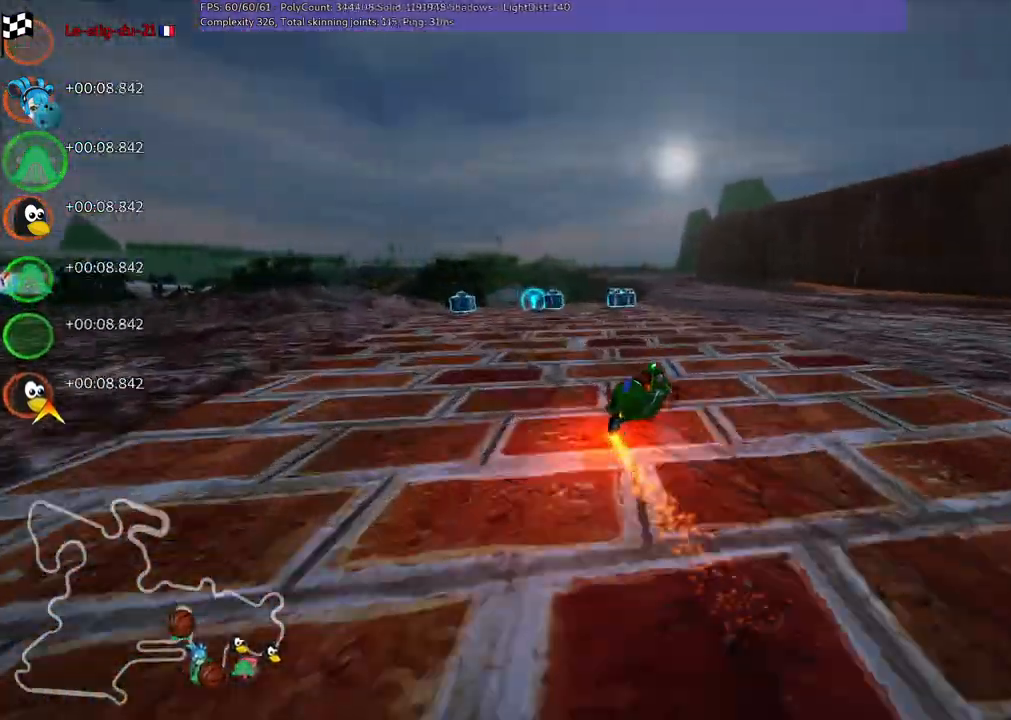
{"keys": ["left", "up"], "events": []}
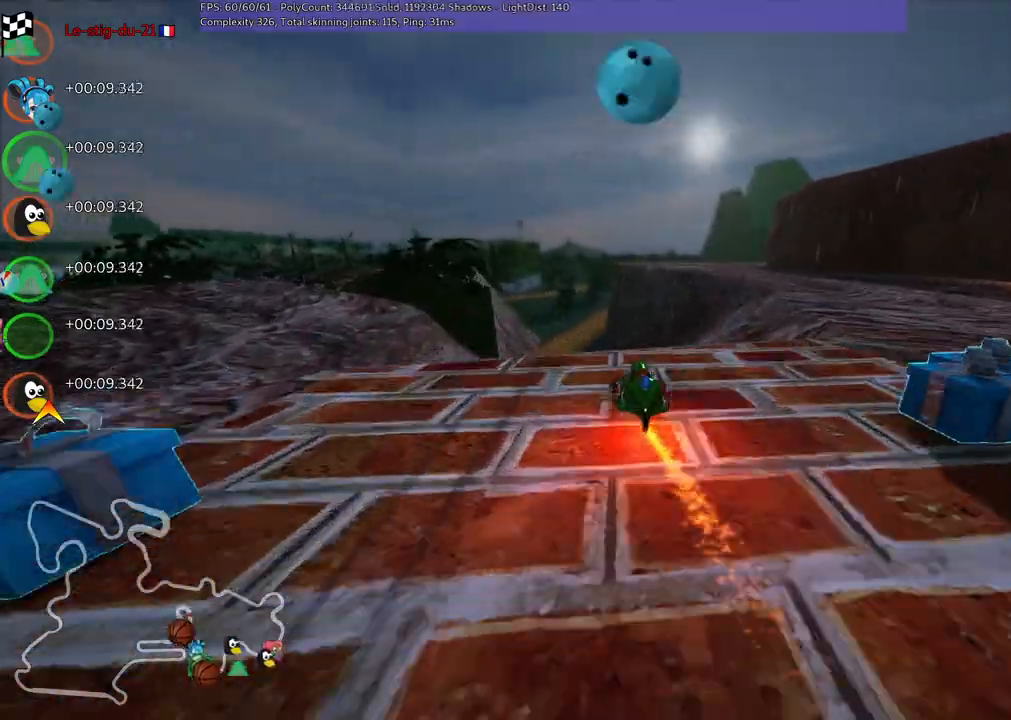
{"keys": ["left", "m", "up"], "events": [[233, "left", "up"], [283, "m", "down"], [283, "right", "down"], [433, "left", "down"], [483, "right", "up"]]}
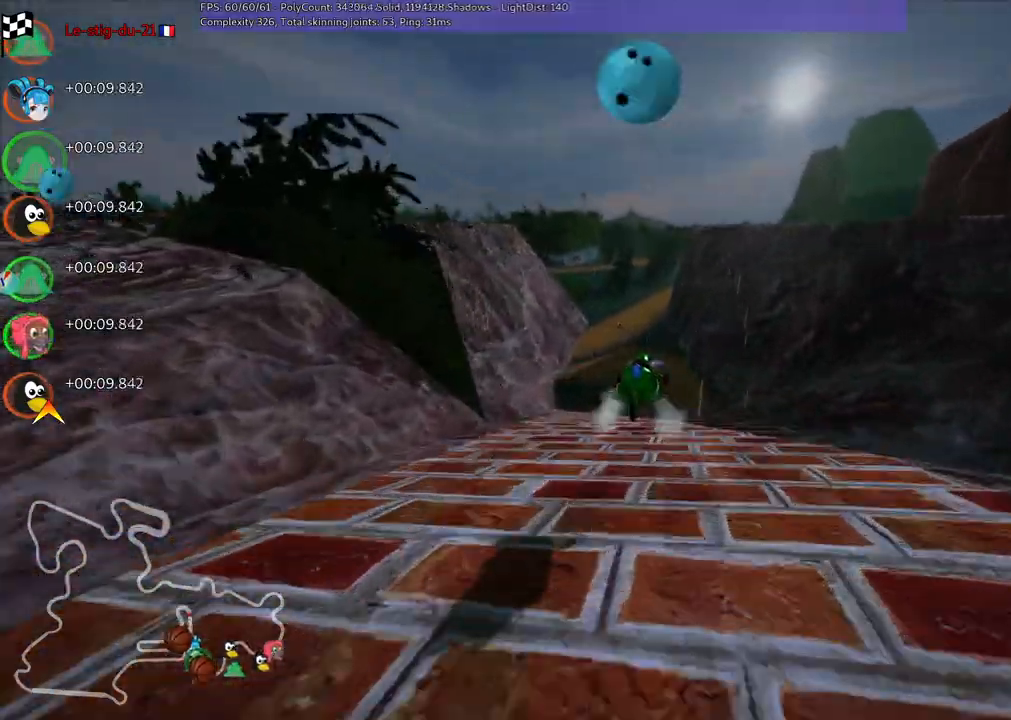
{"keys": ["left", "m", "up"], "events": [[17, "space", "down"], [67, "space", "up"]]}
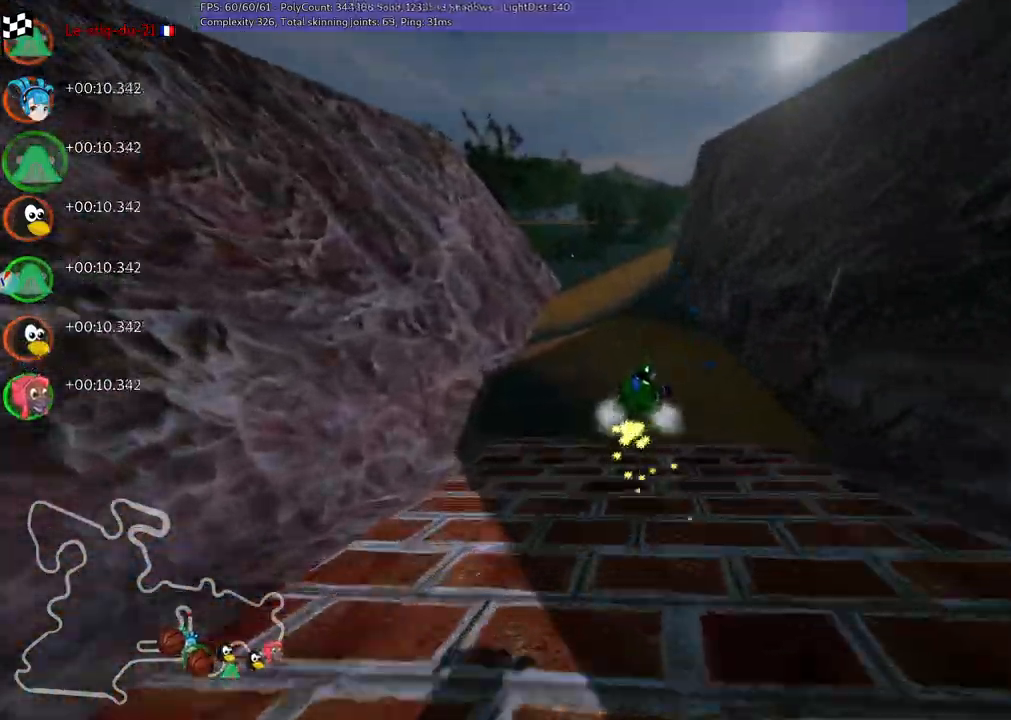
{"keys": ["left", "n", "up"], "events": [[433, "n", "down"], [467, "m", "up"]]}
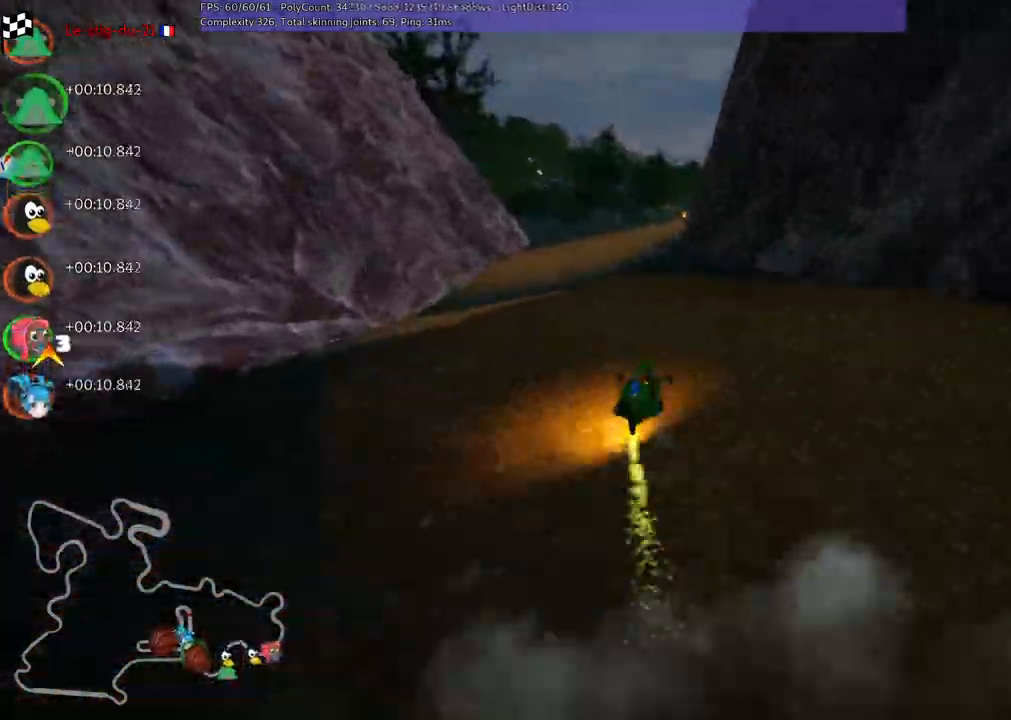
{"keys": ["up"], "events": [[117, "left", "up"], [167, "n", "up"]]}
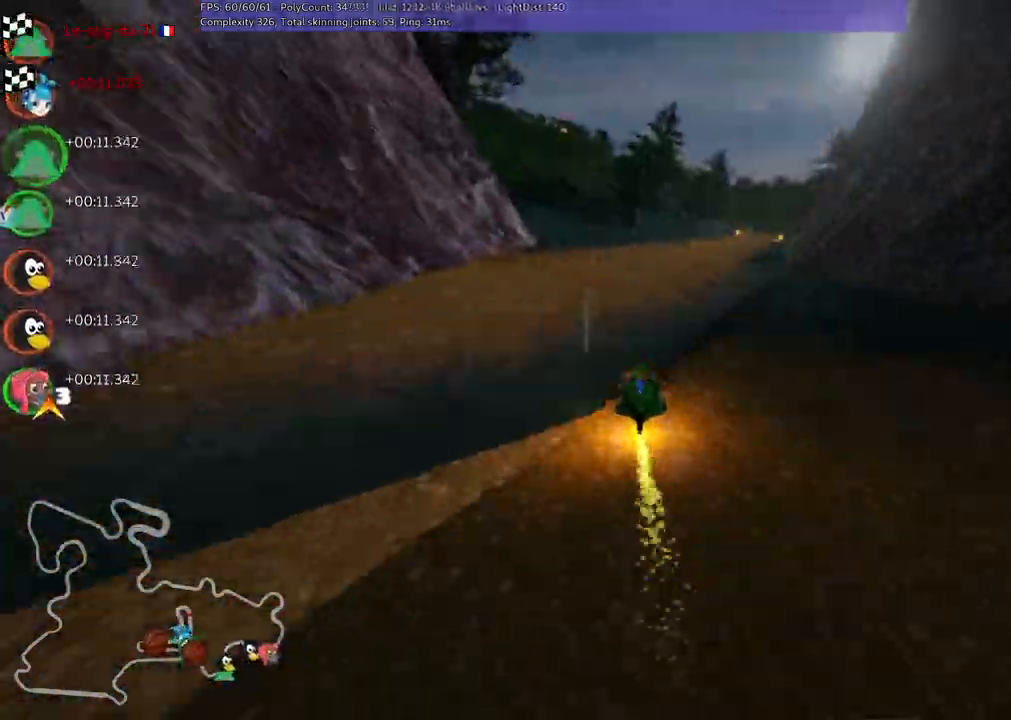
{"keys": ["m", "right", "up"], "events": [[133, "m", "down"], [183, "left", "down"], [383, "right", "down"], [417, "left", "up"]]}
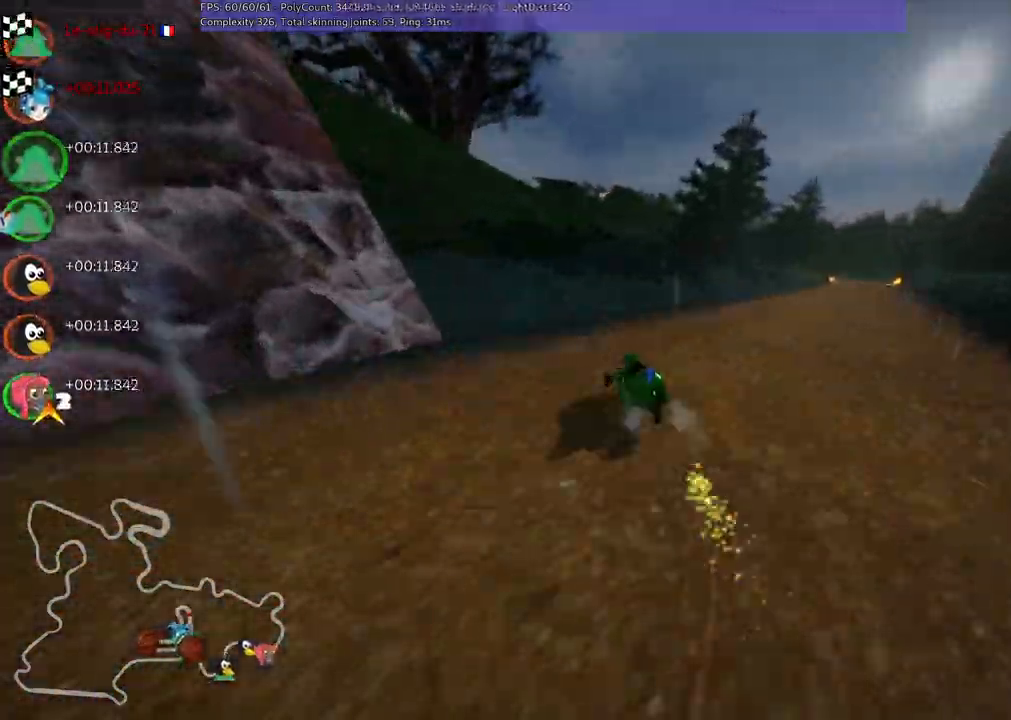
{"keys": ["m", "right", "up"], "events": [[67, "left", "down"], [217, "left", "up"]]}
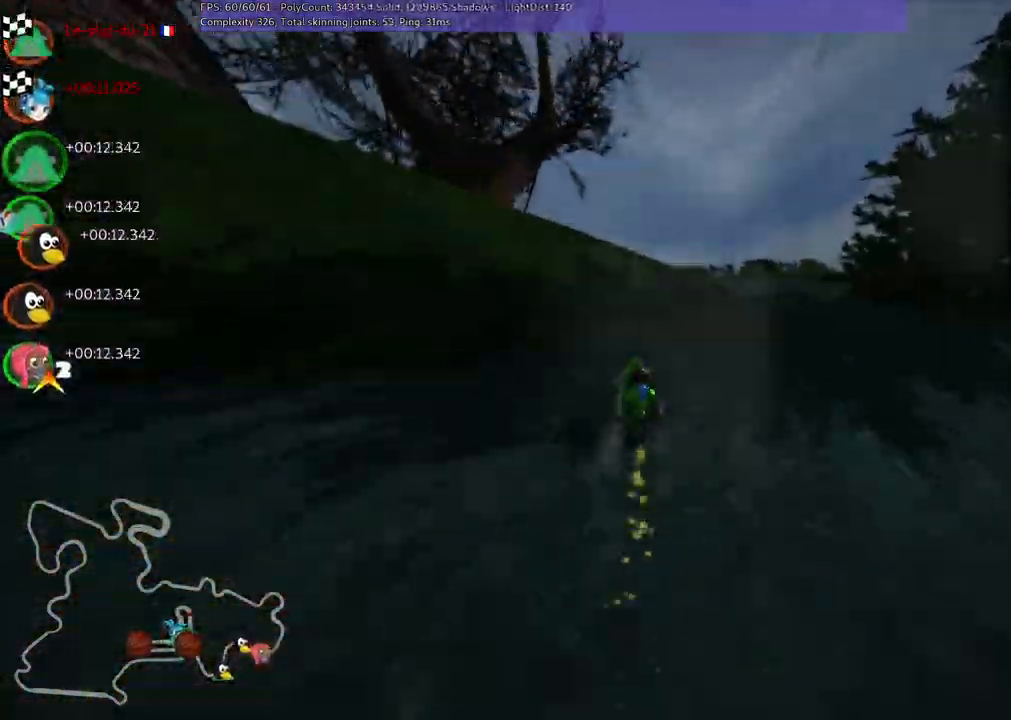
{"keys": ["up"], "events": [[333, "m", "up"], [333, "right", "up"]]}
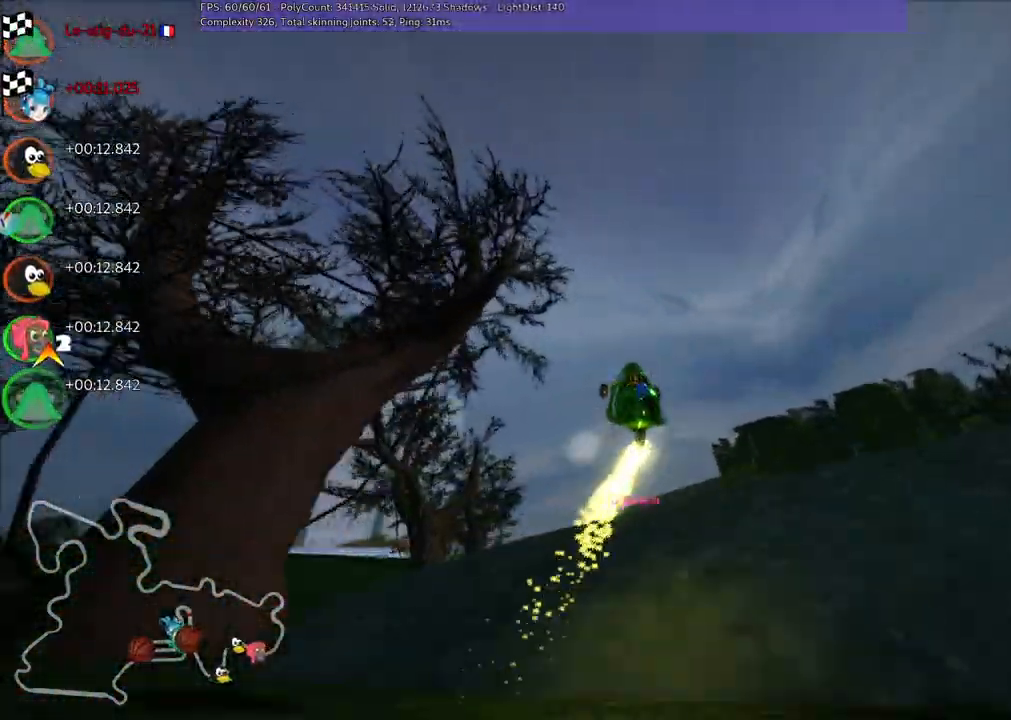
{"keys": ["up"], "events": []}
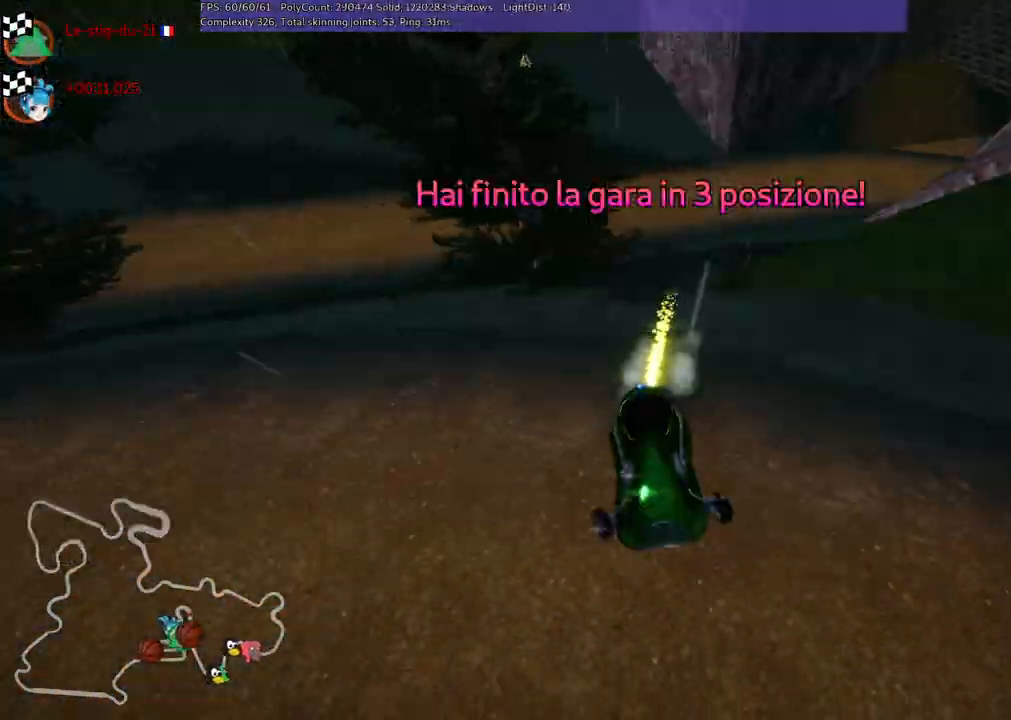
{"keys": ["up"], "events": []}
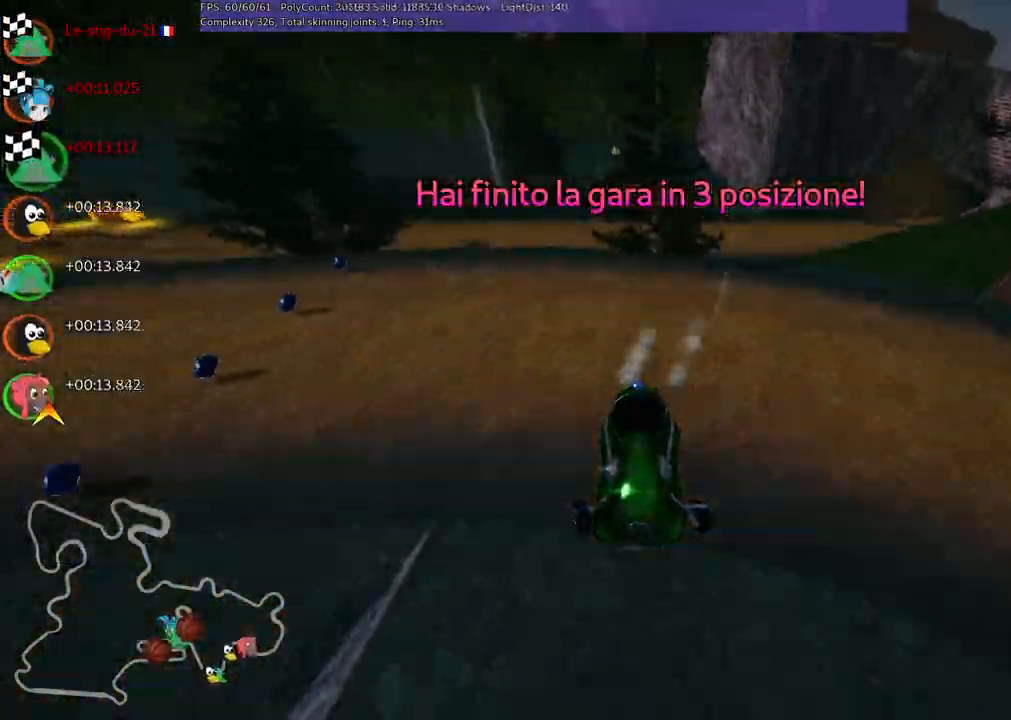
{"keys": [], "events": [[250, "up", "up"]]}
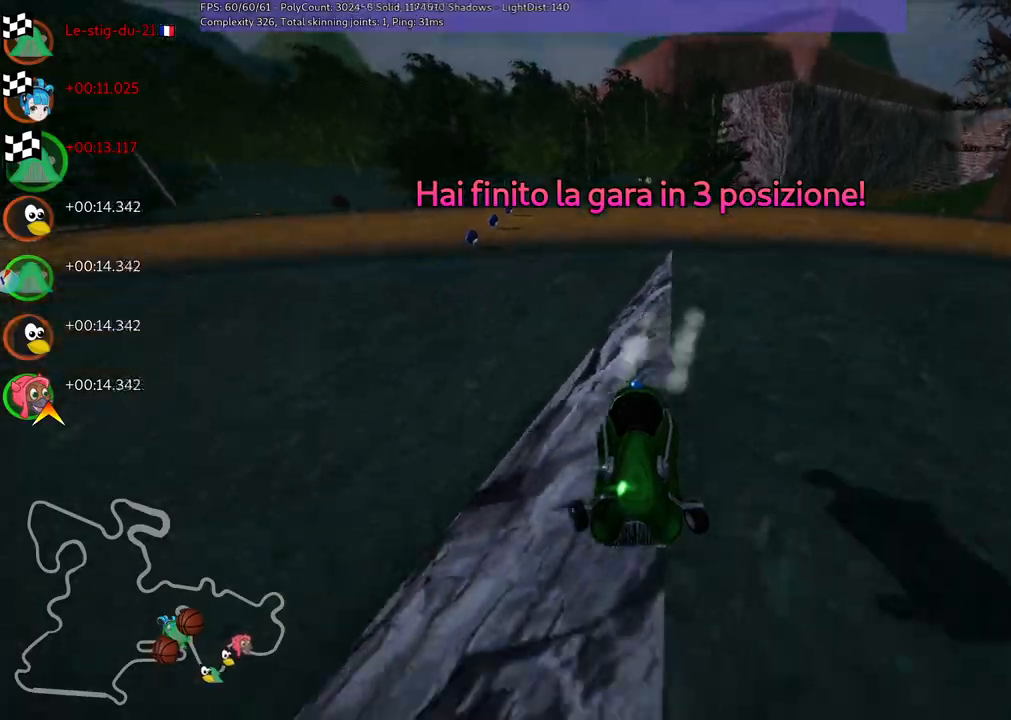
{"keys": [], "events": [[283, "up", "down"], [417, "up", "up"]]}
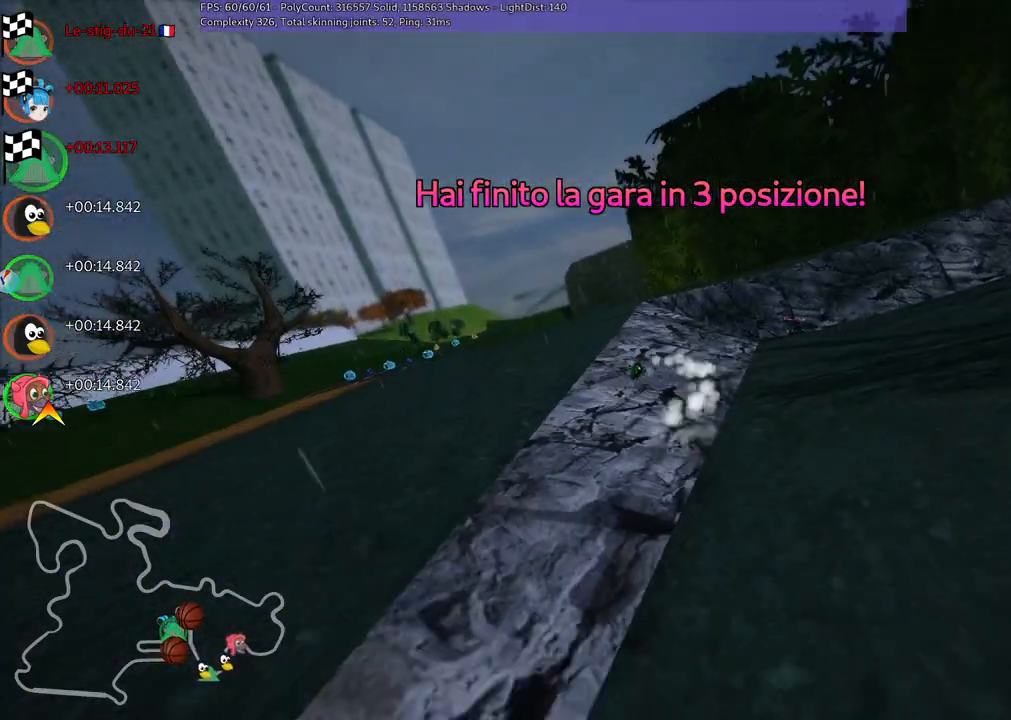
{"keys": [], "events": [[150, "right", "down"], [250, "right", "up"]]}
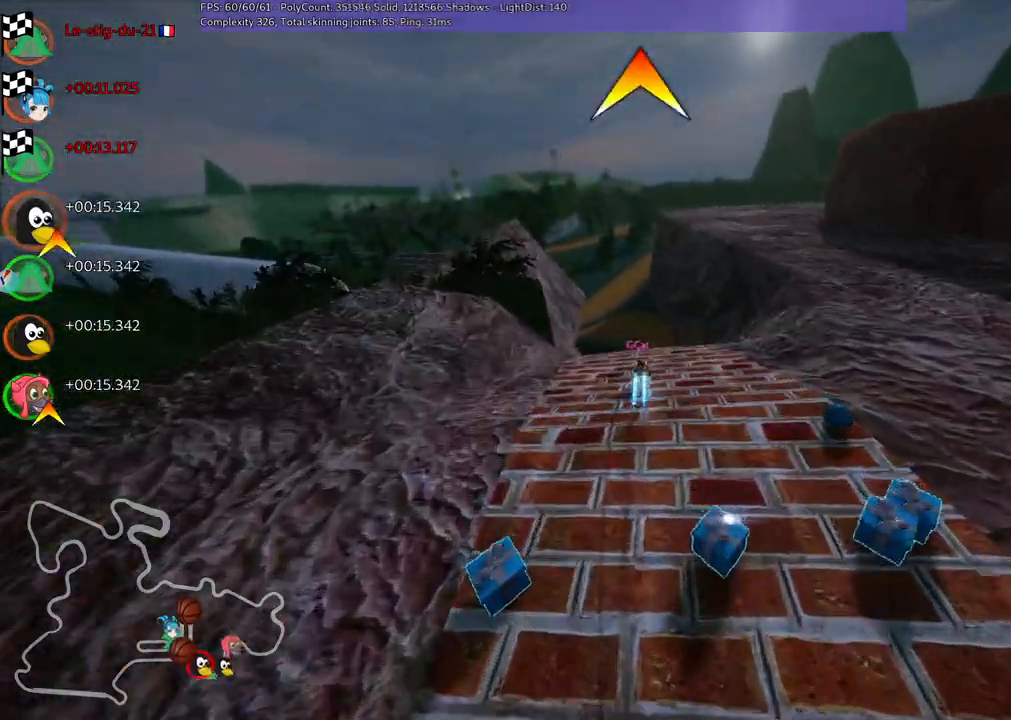
{"keys": [], "events": []}
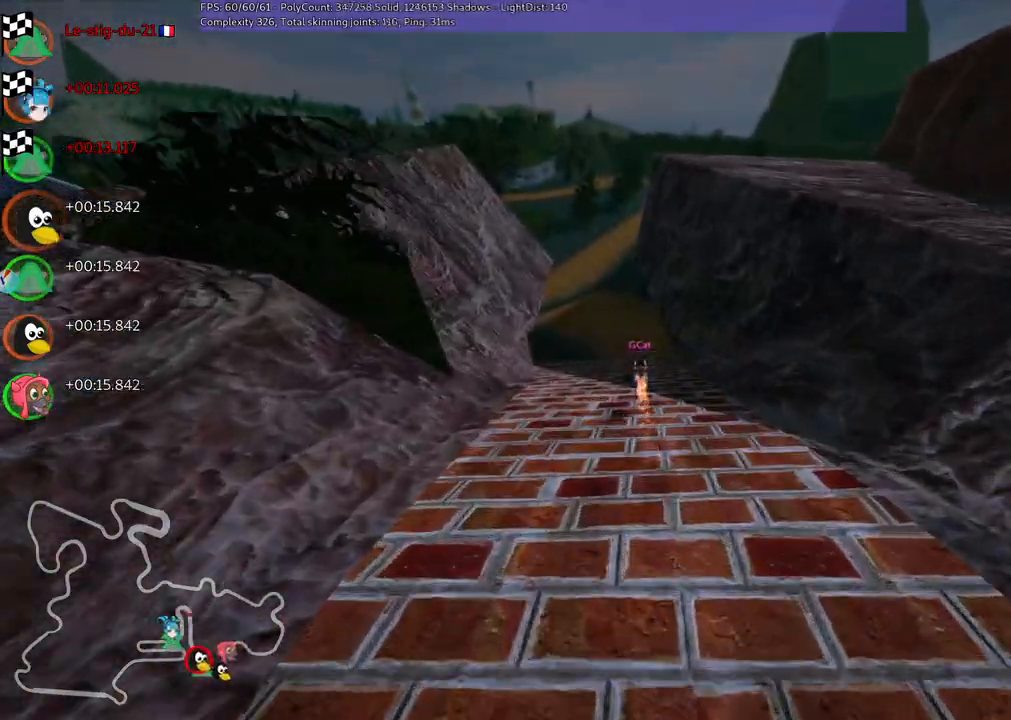
{"keys": [], "events": []}
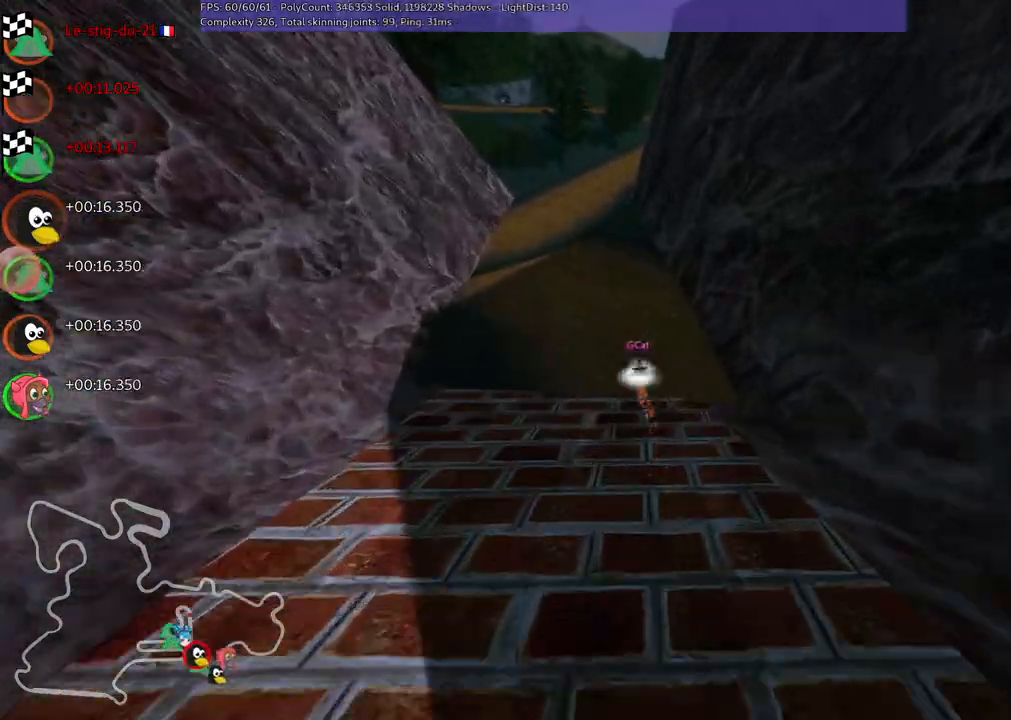
{"keys": [], "events": []}
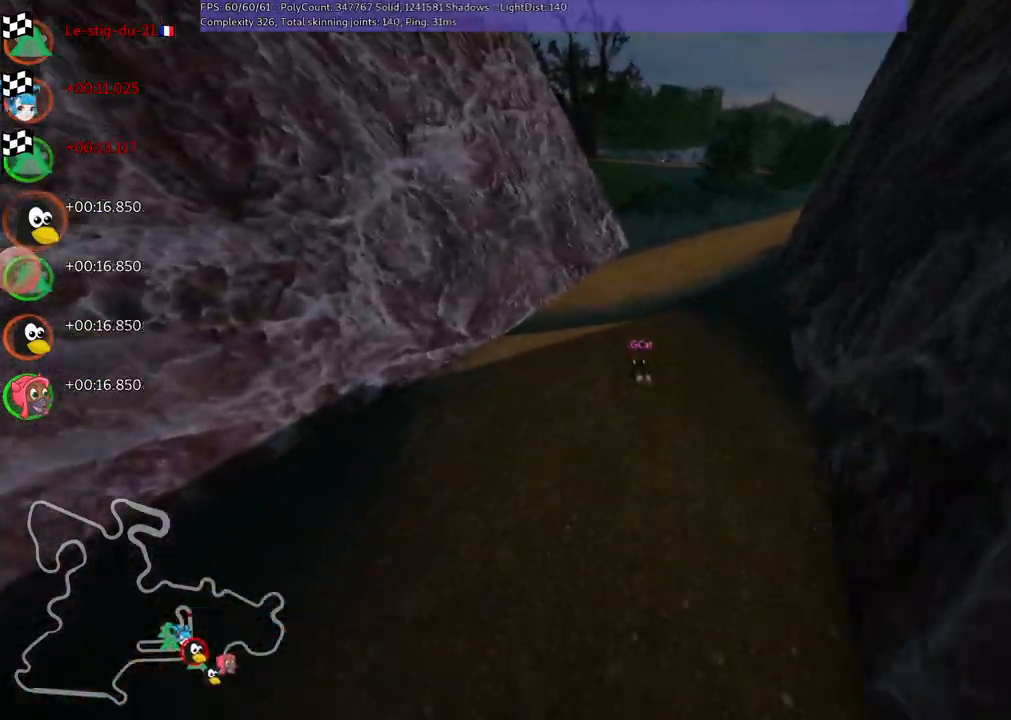
{"keys": [], "events": []}
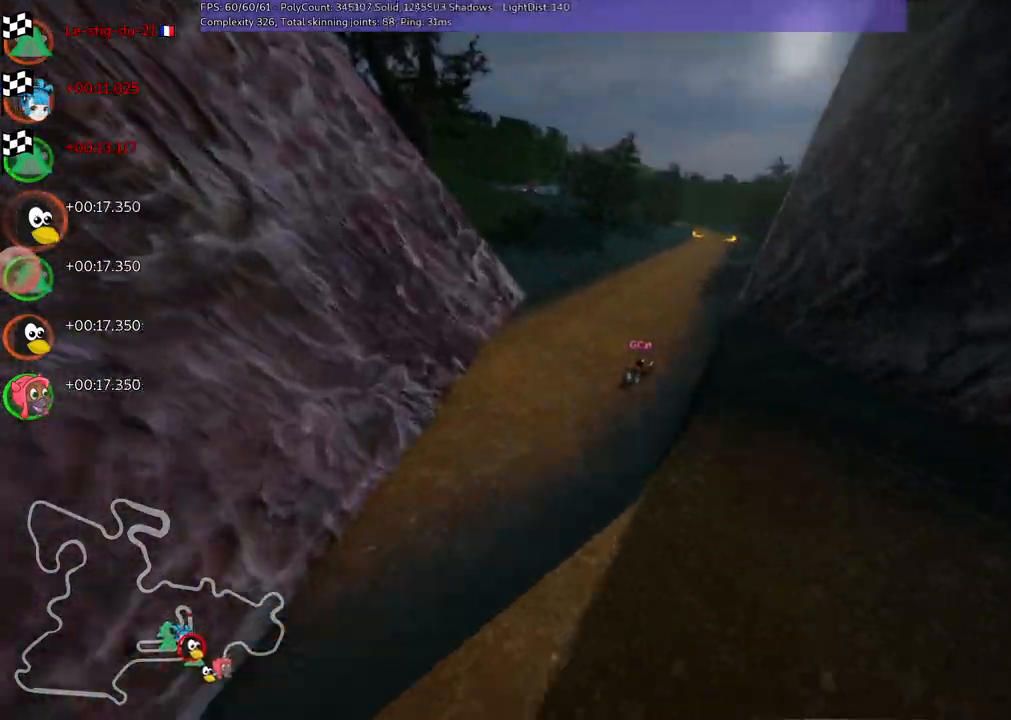
{"keys": [], "events": []}
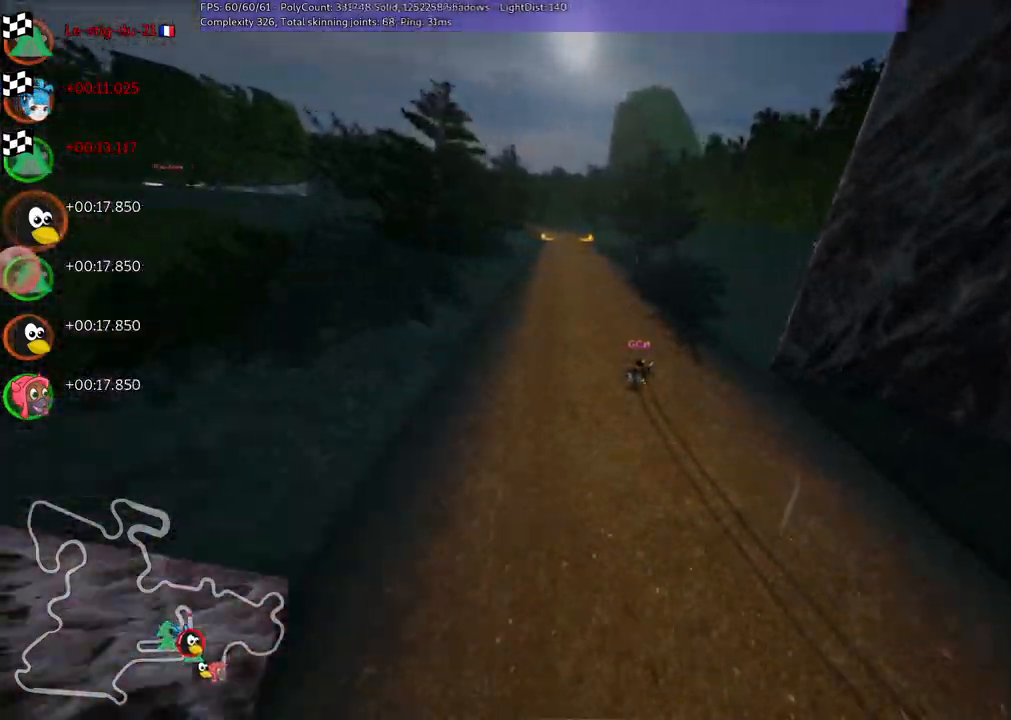
{"keys": [], "events": []}
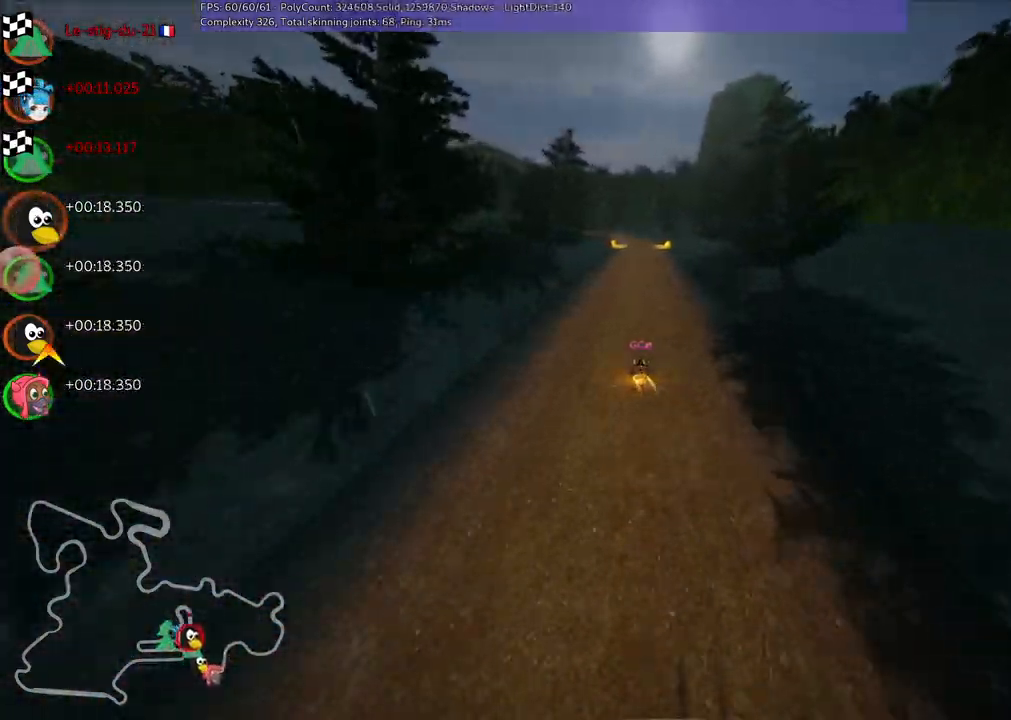
{"keys": [], "events": []}
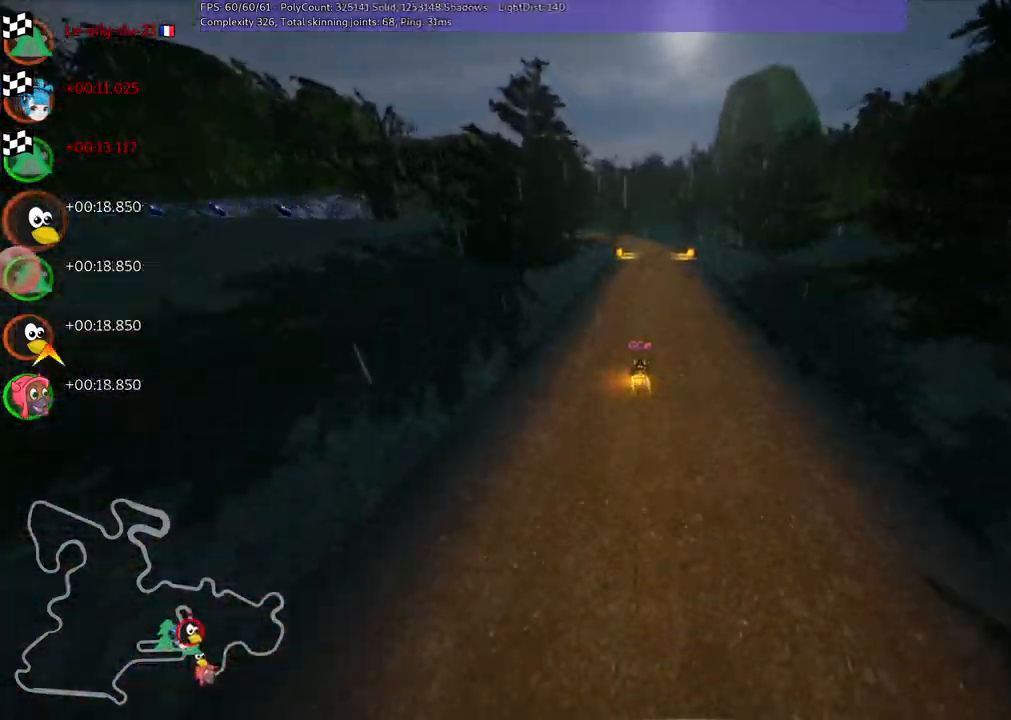
{"keys": [], "events": []}
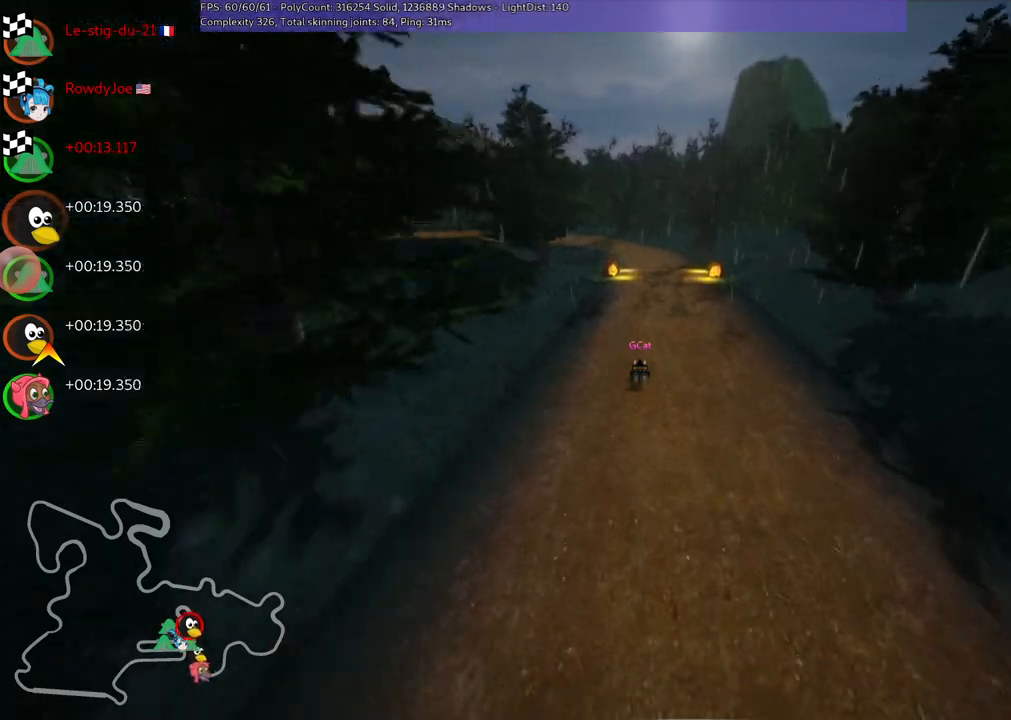
{"keys": [], "events": []}
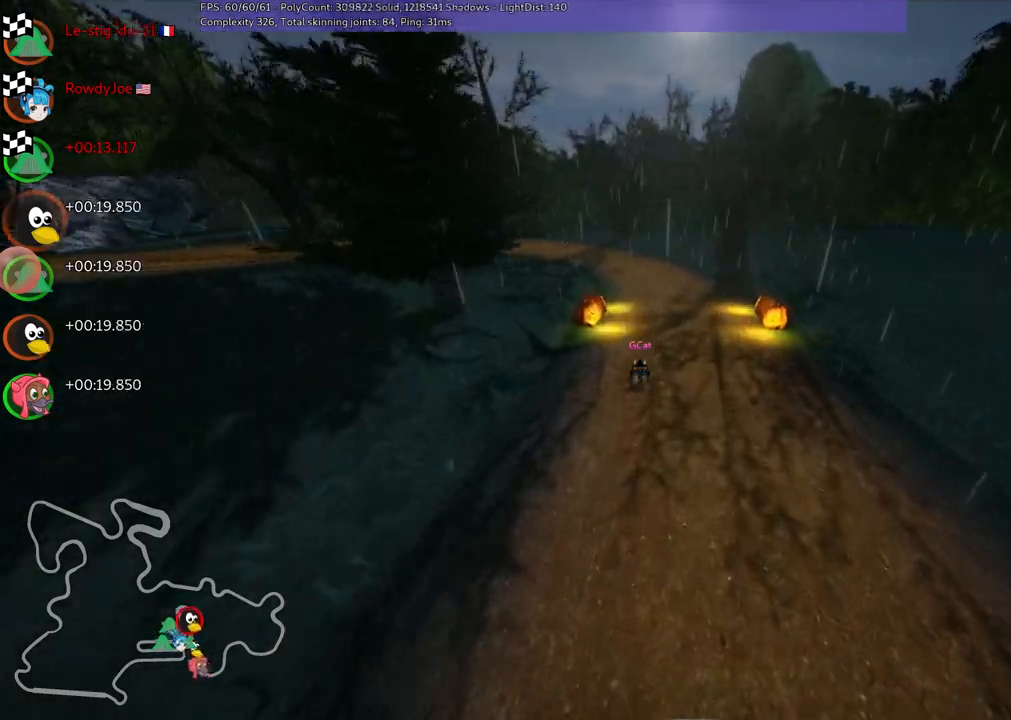
{"keys": ["right"], "events": [[417, "right", "down"]]}
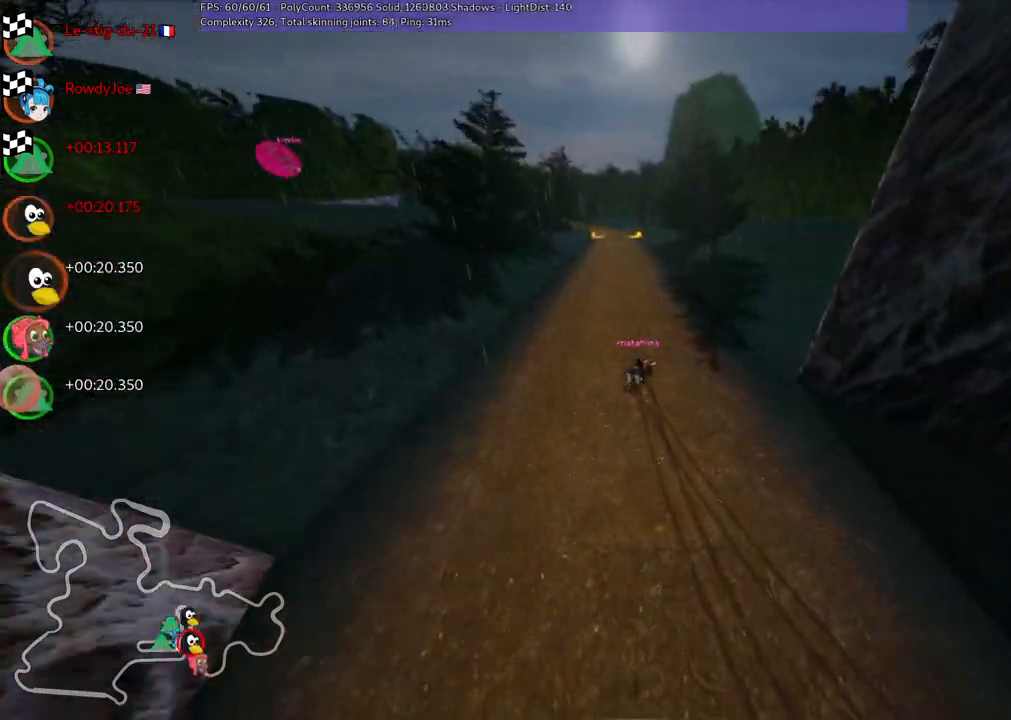
{"keys": [], "events": [[17, "right", "up"]]}